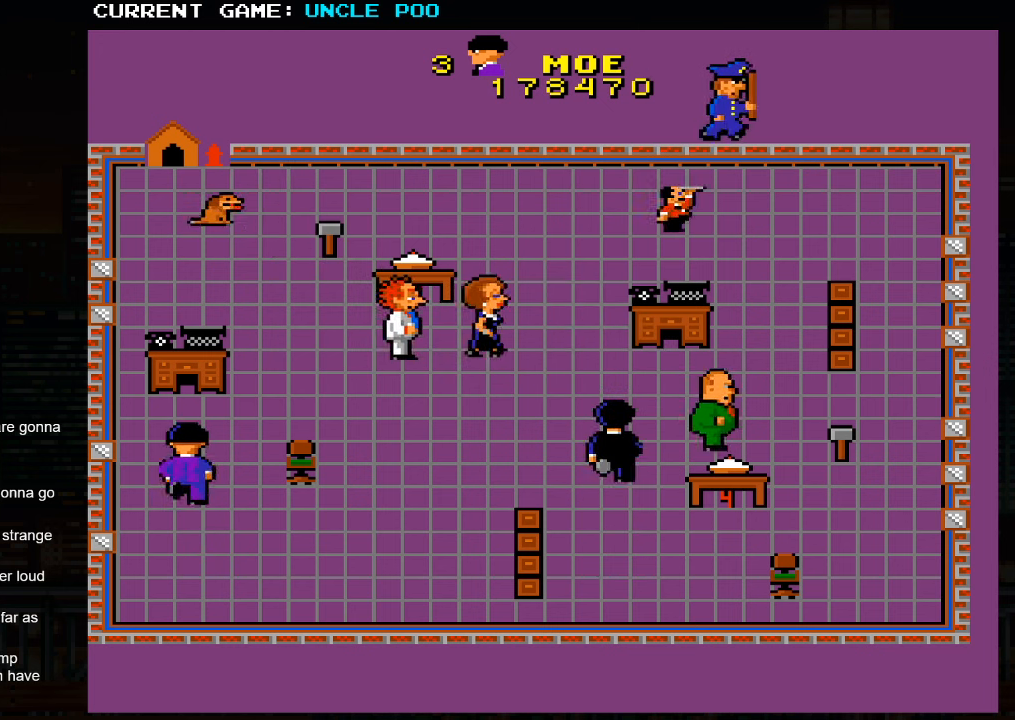
Gameplay with a controller (arcade stick); each line is a JSON object with the inputs held at the frame after it (dt_ms = milliseconds from this image to that frame). "events" lists button and stick changes between this image and that frame as [ms after this image, input, new state], when the widget could be followed in between. Not read: L3 R3.
{"dt_ms": 500, "buttons": [], "left_stick": "up-right", "events": []}
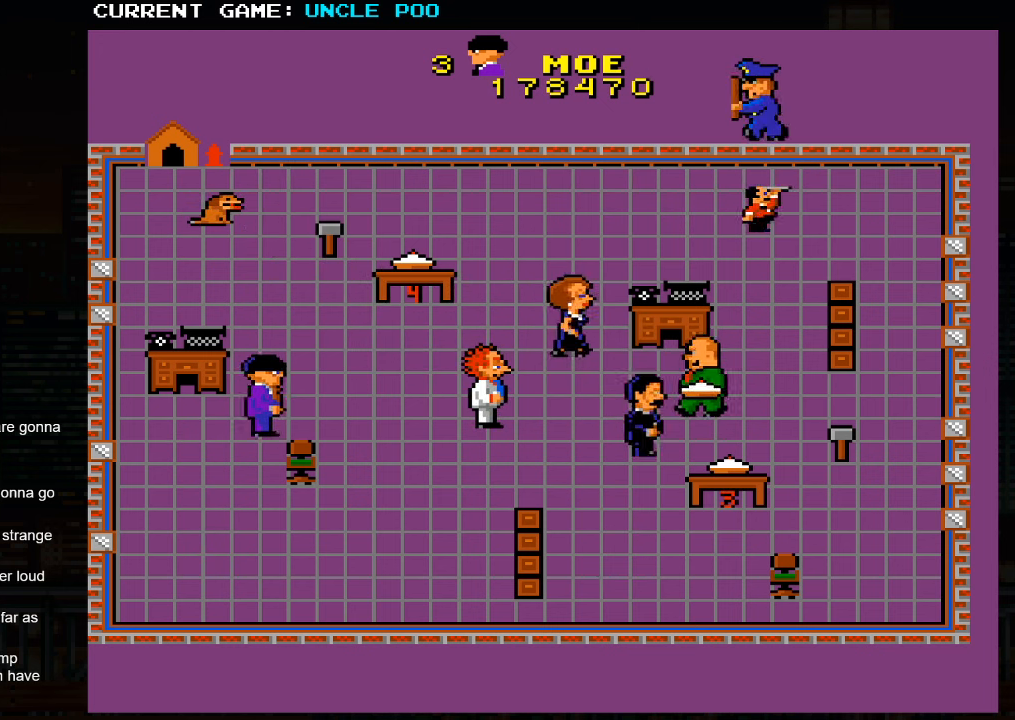
{"dt_ms": 1000, "buttons": [], "left_stick": "up-right"}
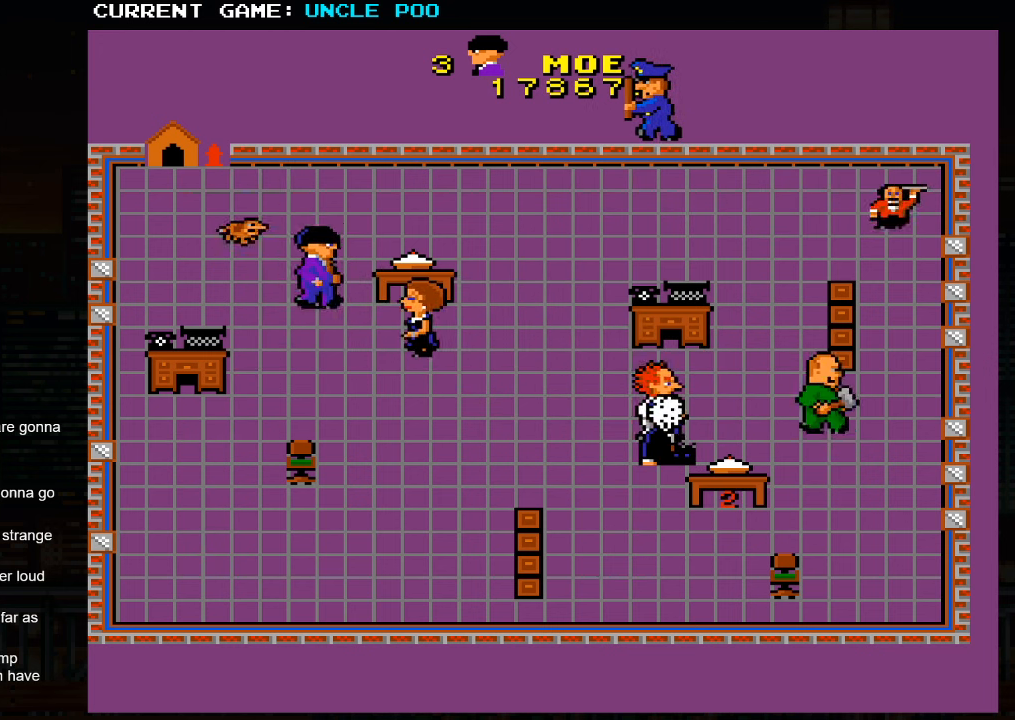
{"dt_ms": 500, "buttons": [], "left_stick": "down-left", "events": [[116, "left_stick", "up-left"], [216, "left_stick", "down-left"]]}
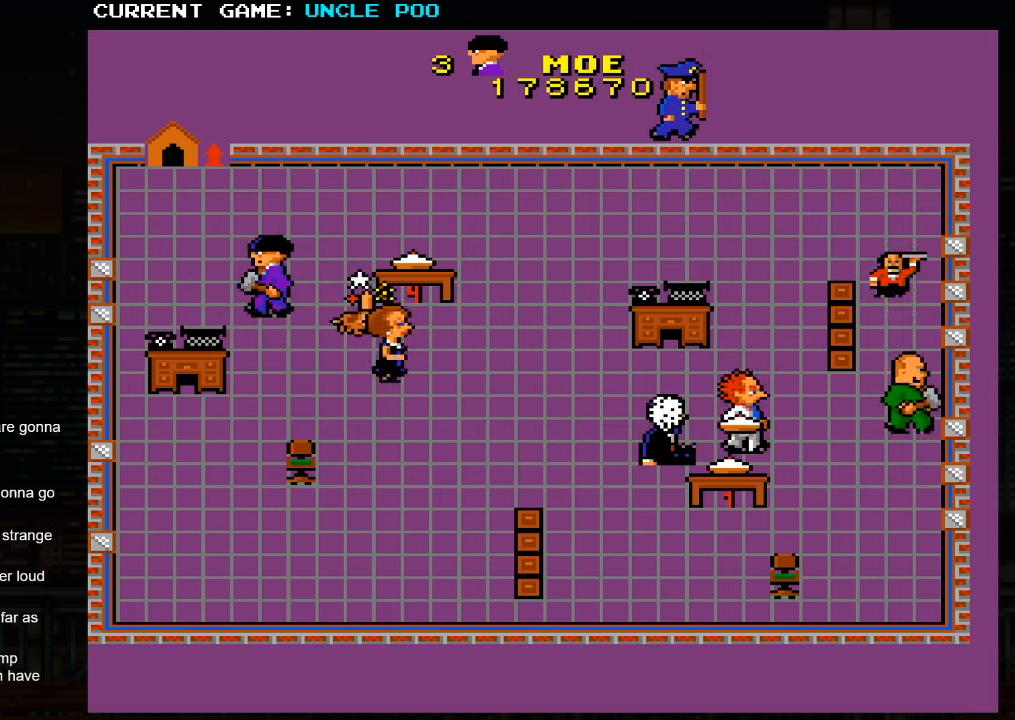
{"dt_ms": 500, "buttons": [], "left_stick": "down-left", "events": []}
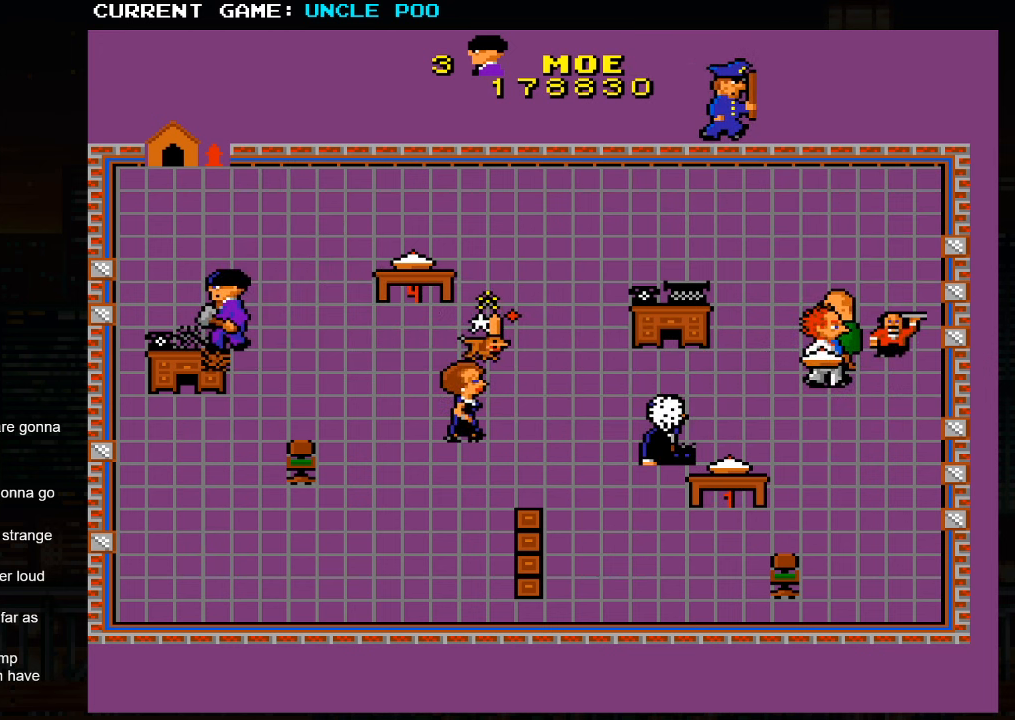
{"dt_ms": 500, "buttons": [], "left_stick": "down-left", "events": []}
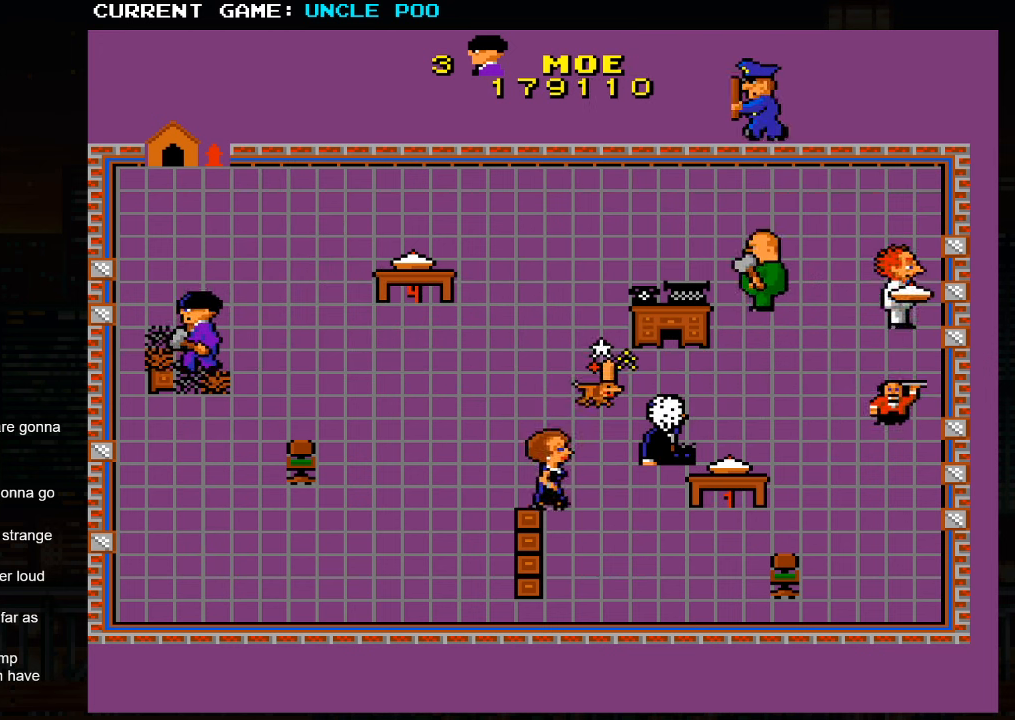
{"dt_ms": 500, "buttons": [], "left_stick": "up-right", "events": [[233, "left_stick", "up-left"], [433, "left_stick", "up-right"]]}
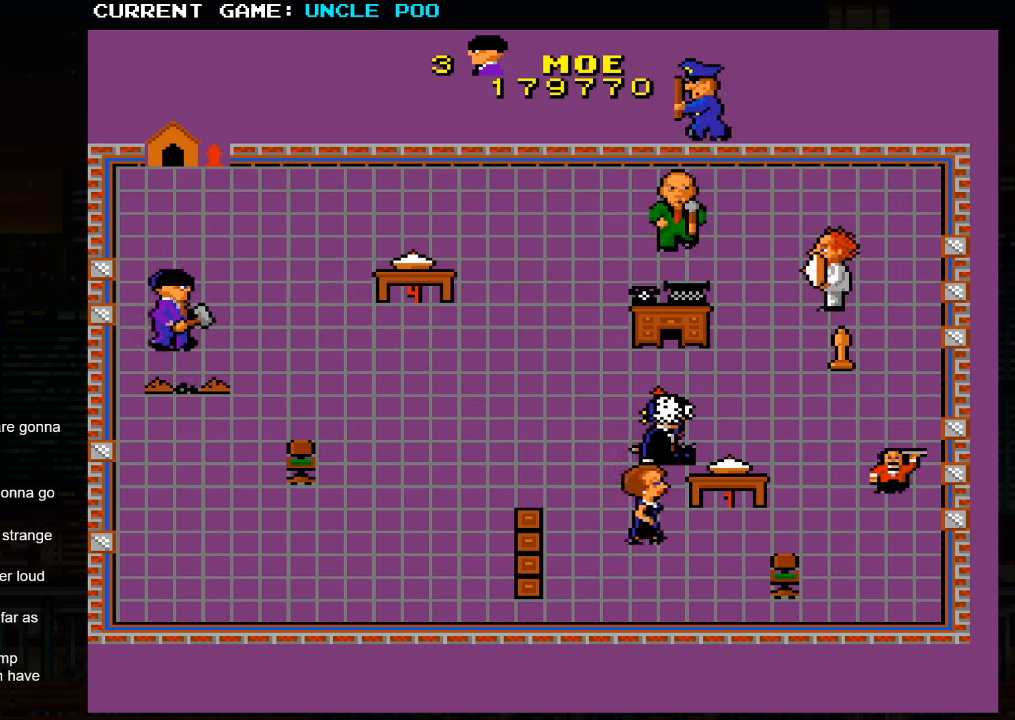
{"dt_ms": 500, "buttons": [], "left_stick": "down", "events": [[83, "left_stick", "down-right"], [400, "left_stick", "down"]]}
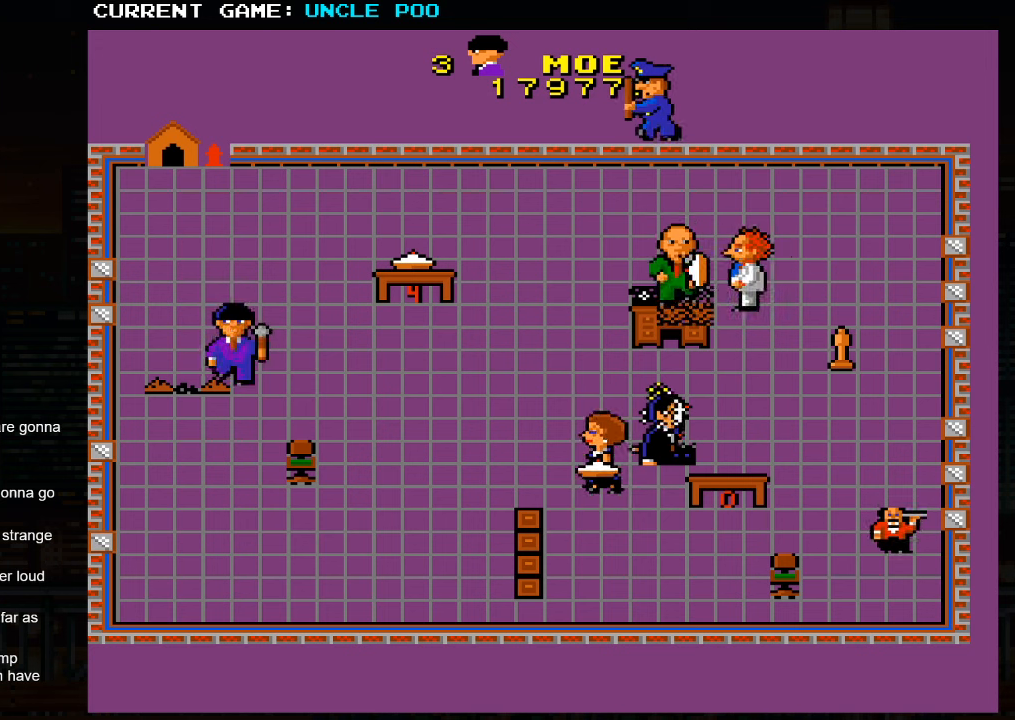
{"dt_ms": 500, "buttons": [], "left_stick": "down-right", "events": [[200, "left_stick", "down-right"]]}
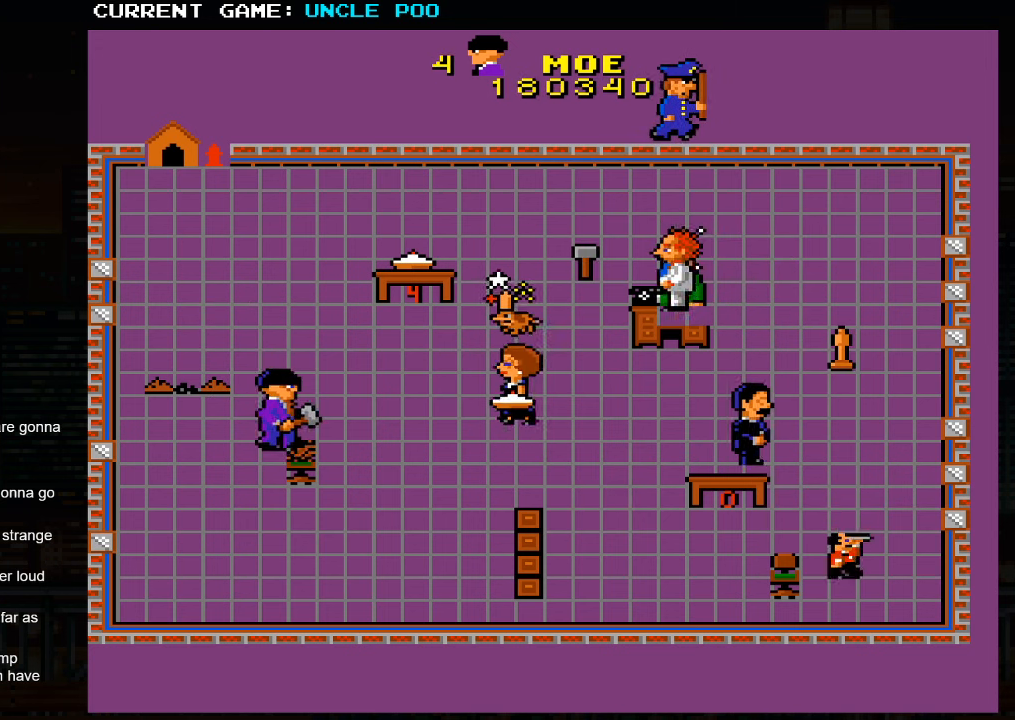
{"dt_ms": 500, "buttons": [], "left_stick": "up-left", "events": [[367, "left_stick", "up-left"]]}
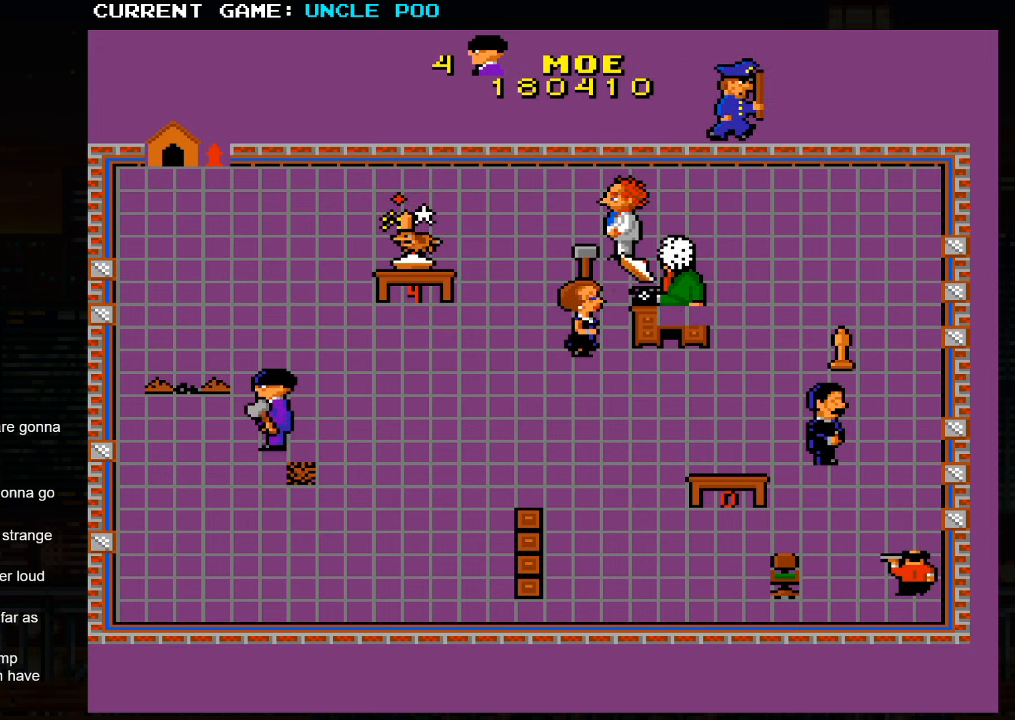
{"dt_ms": 500, "buttons": [], "left_stick": "down-right", "events": [[83, "left_stick", "right"], [150, "left_stick", "down-right"]]}
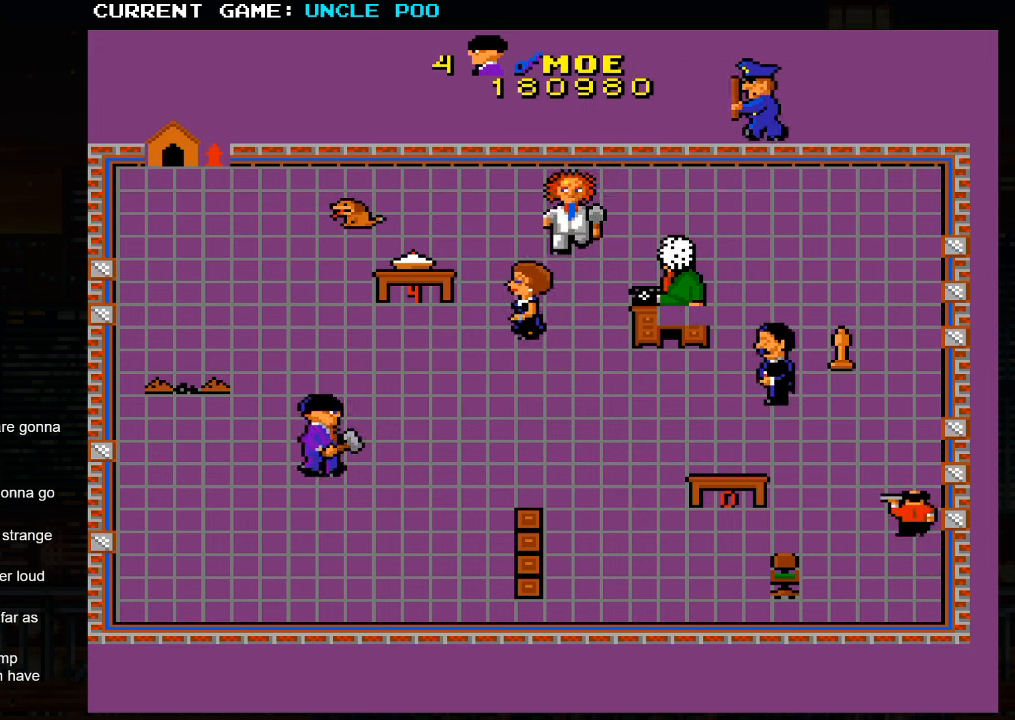
{"dt_ms": 500, "buttons": [], "left_stick": "down-right", "events": []}
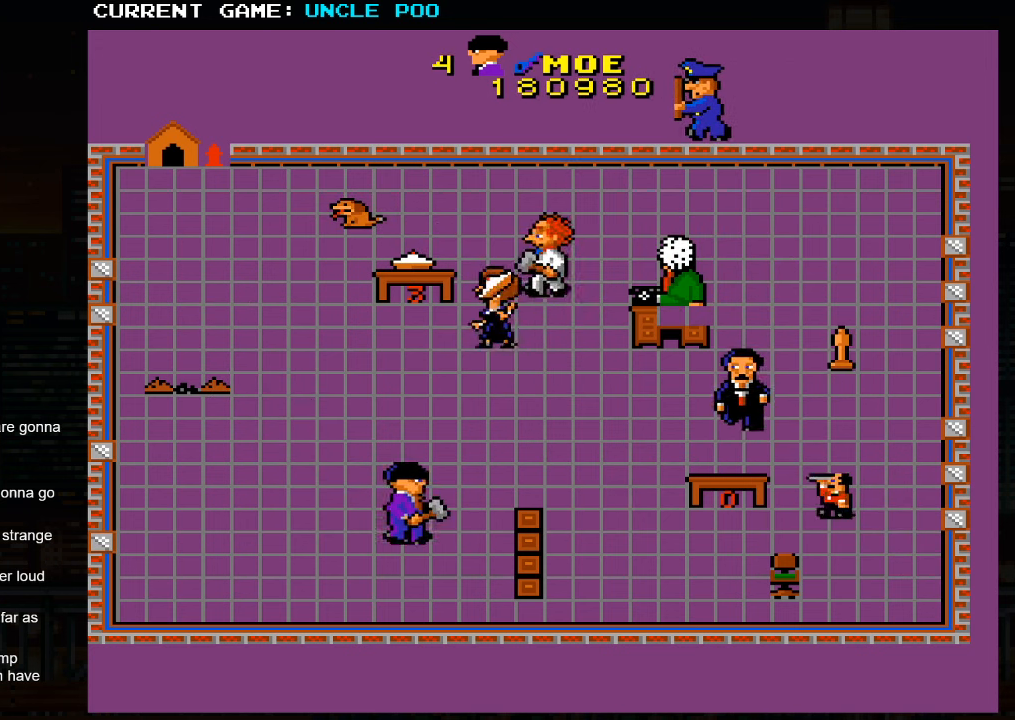
{"dt_ms": 500, "buttons": [], "left_stick": "right", "events": [[467, "left_stick", "right"]]}
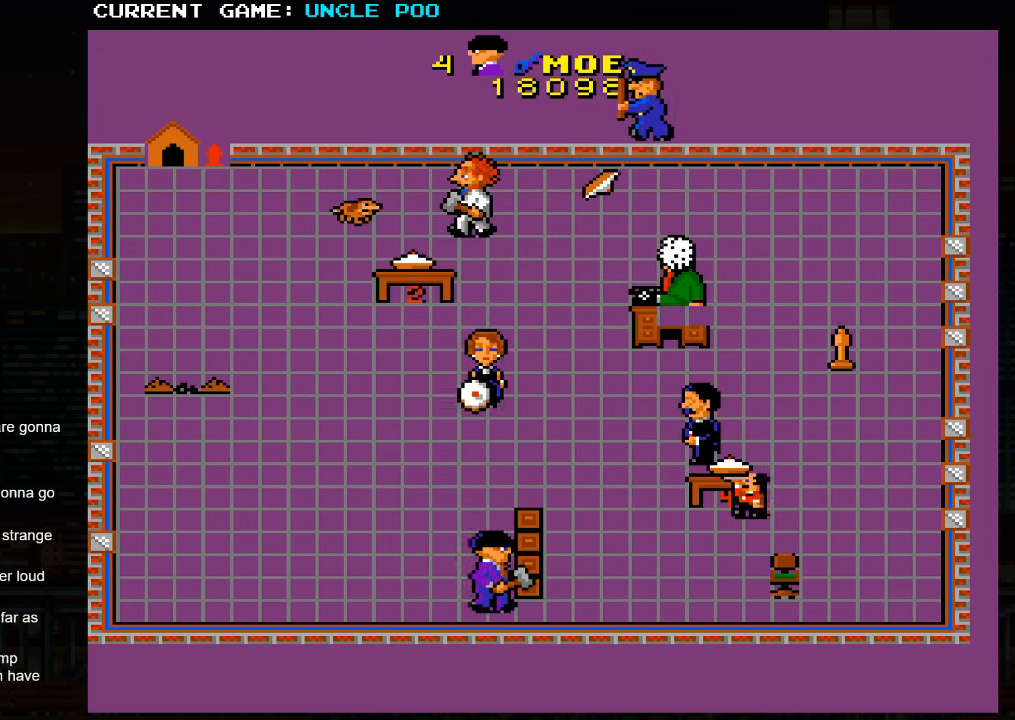
{"dt_ms": 500, "buttons": [], "left_stick": "right", "events": []}
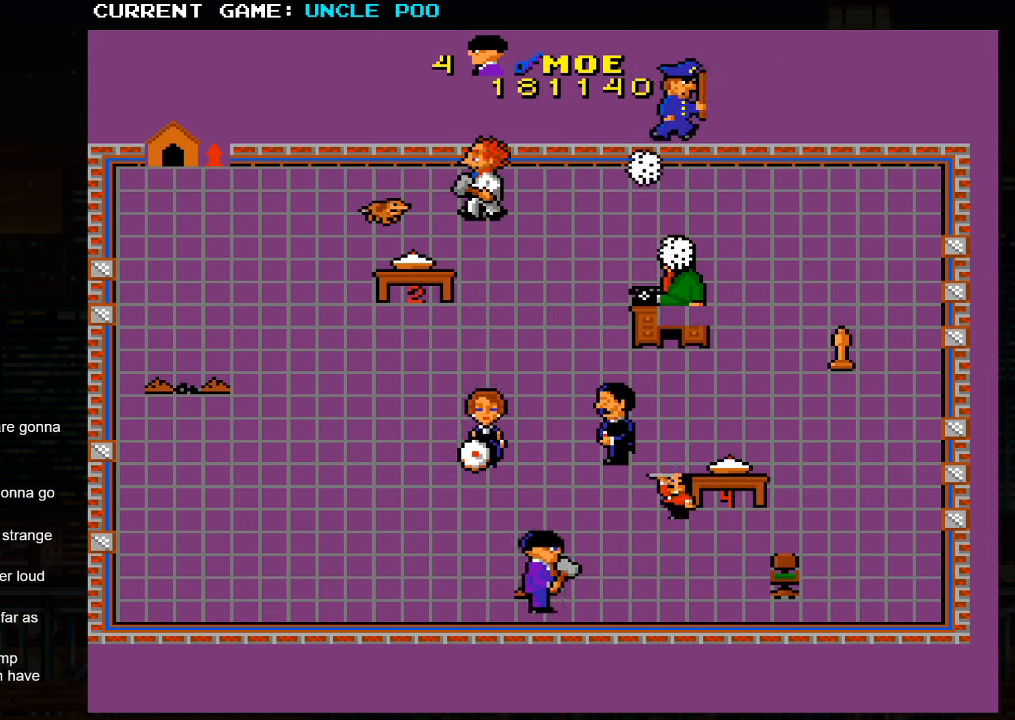
{"dt_ms": 500, "buttons": [], "left_stick": "down-right", "events": [[83, "left_stick", "up-left"], [283, "left_stick", "up-right"], [433, "left_stick", "down-right"]]}
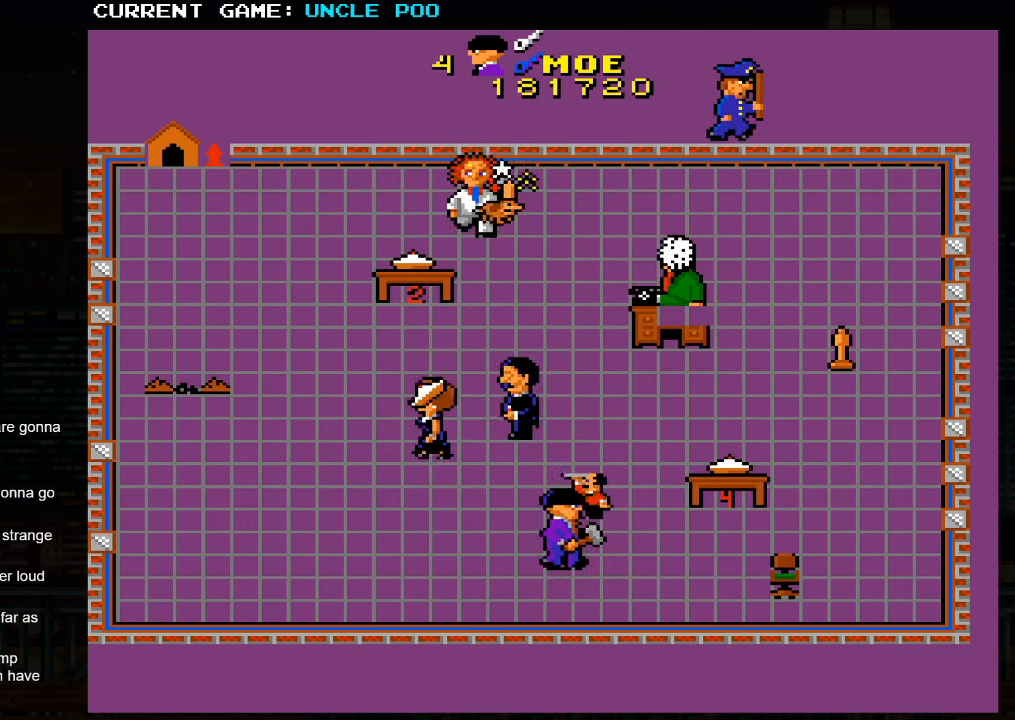
{"dt_ms": 500, "buttons": [], "left_stick": "right", "events": [[217, "left_stick", "right"]]}
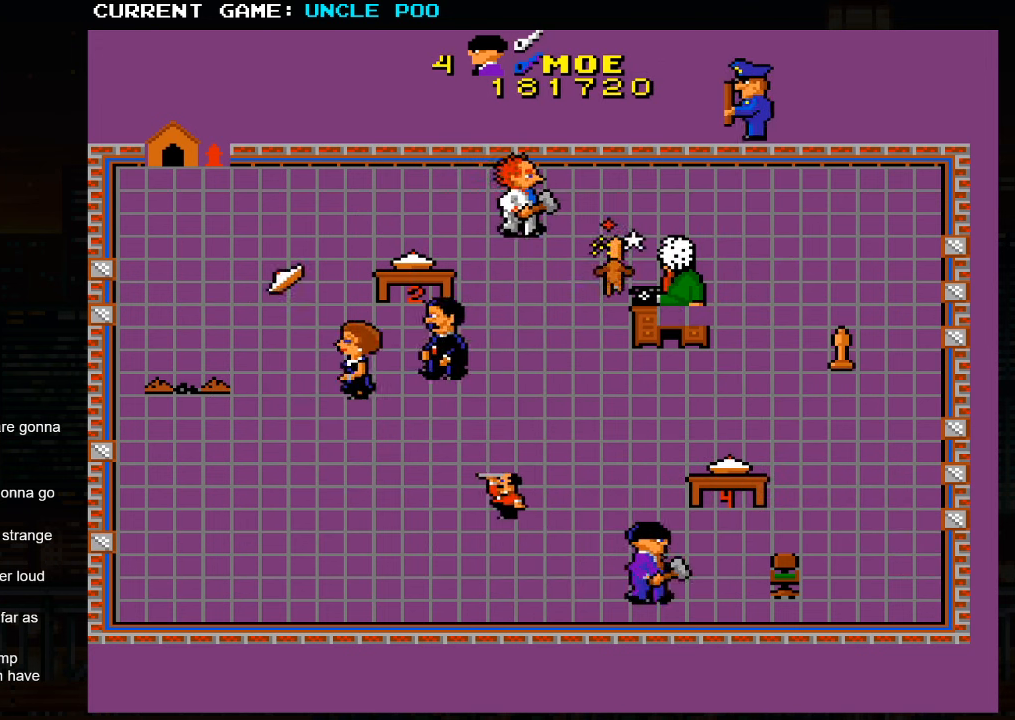
{"dt_ms": 500, "buttons": [], "left_stick": "right", "events": []}
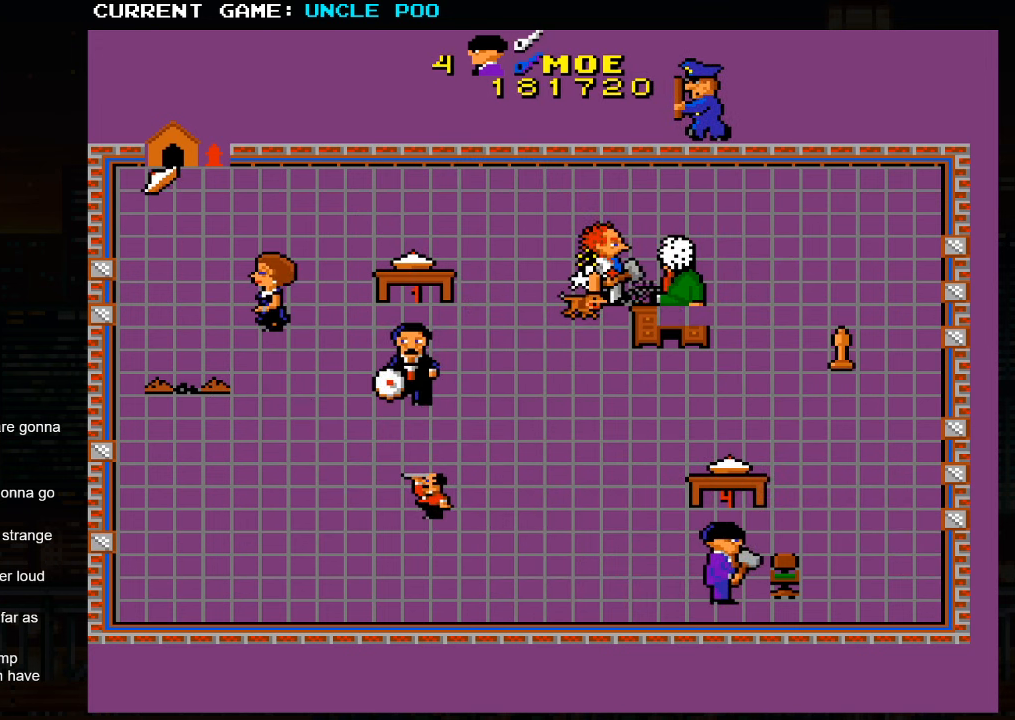
{"dt_ms": 500, "buttons": [], "left_stick": "left", "events": [[117, "left_stick", "down-right"], [267, "left_stick", "right"], [367, "left_stick", "center"], [433, "left_stick", "left"]]}
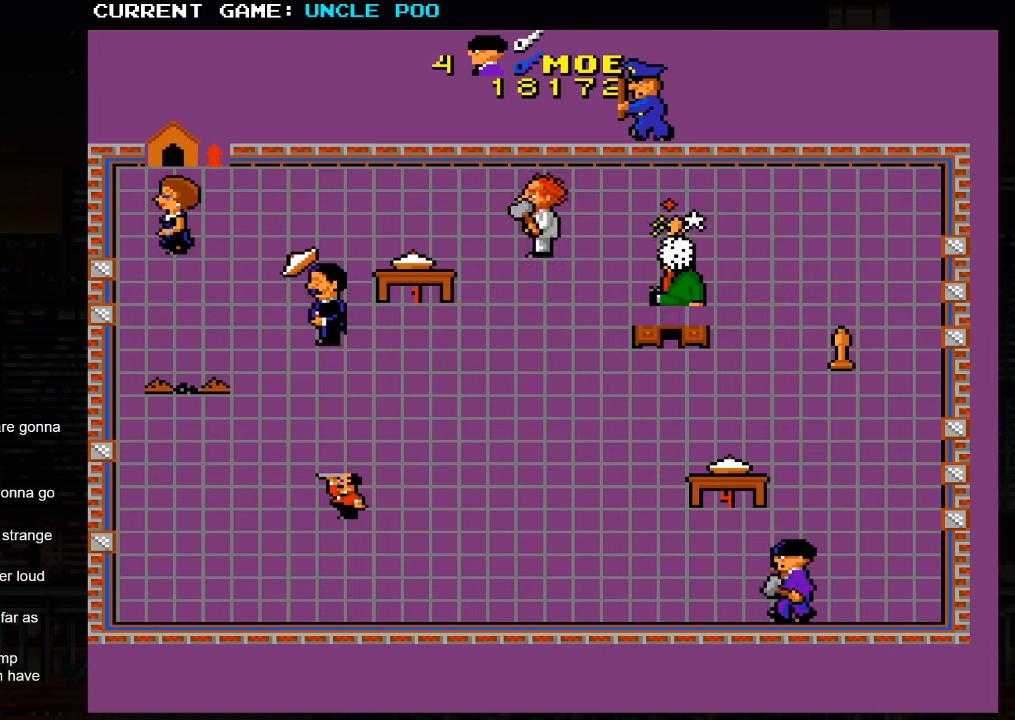
{"dt_ms": 500, "buttons": [], "left_stick": "up-right", "events": [[184, "left_stick", "center"], [234, "left_stick", "right"], [434, "left_stick", "up-right"]]}
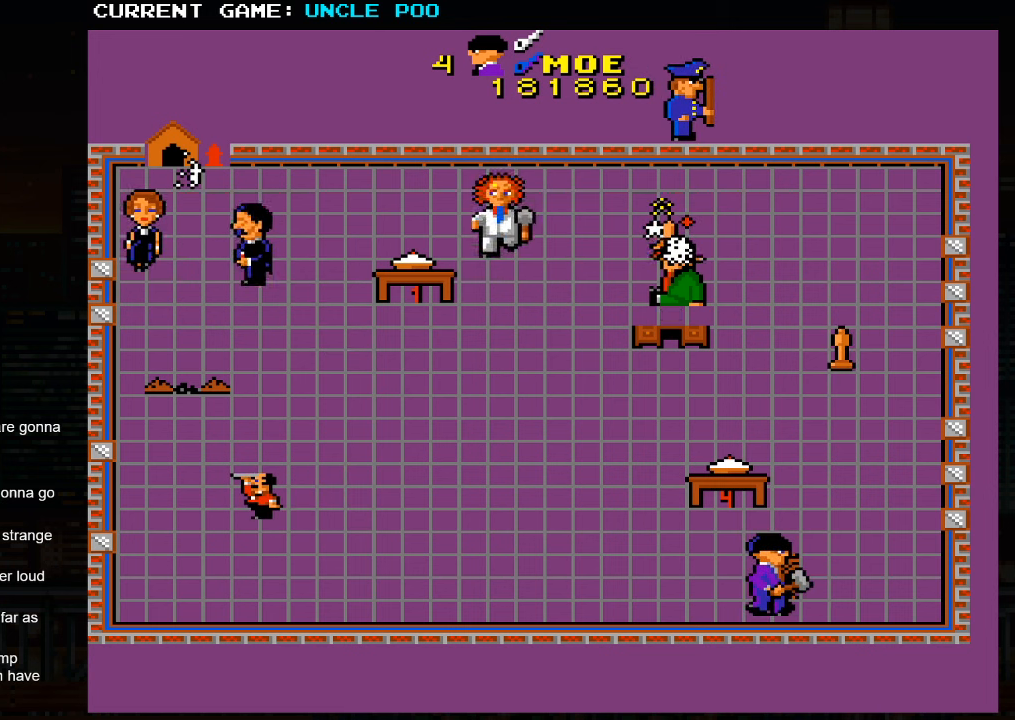
{"dt_ms": 500, "buttons": [], "left_stick": "up-left", "events": [[484, "left_stick", "up-left"]]}
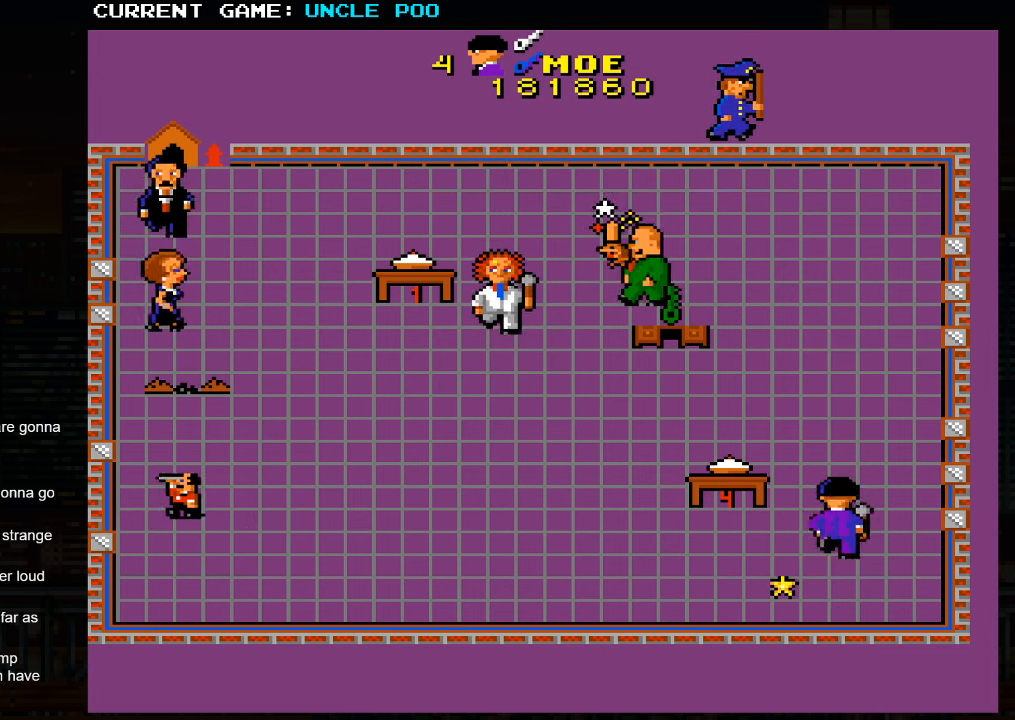
{"dt_ms": 500, "buttons": [], "left_stick": "down", "events": [[250, "left_stick", "up-right"], [334, "left_stick", "down"]]}
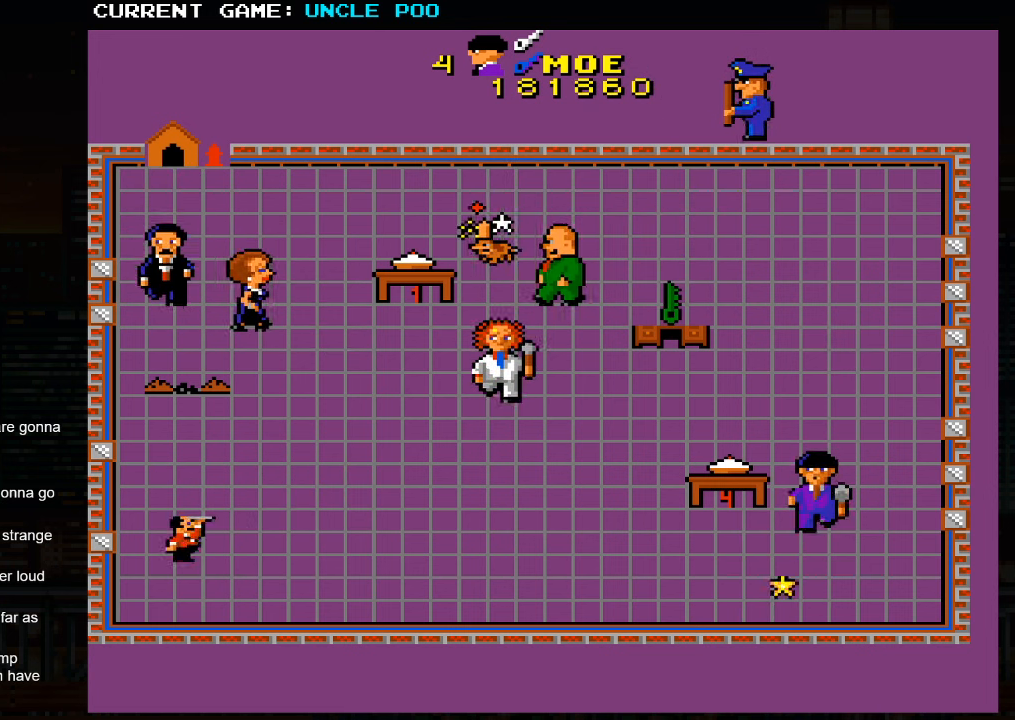
{"dt_ms": 500, "buttons": [], "left_stick": "down-left", "events": [[317, "left_stick", "down-left"]]}
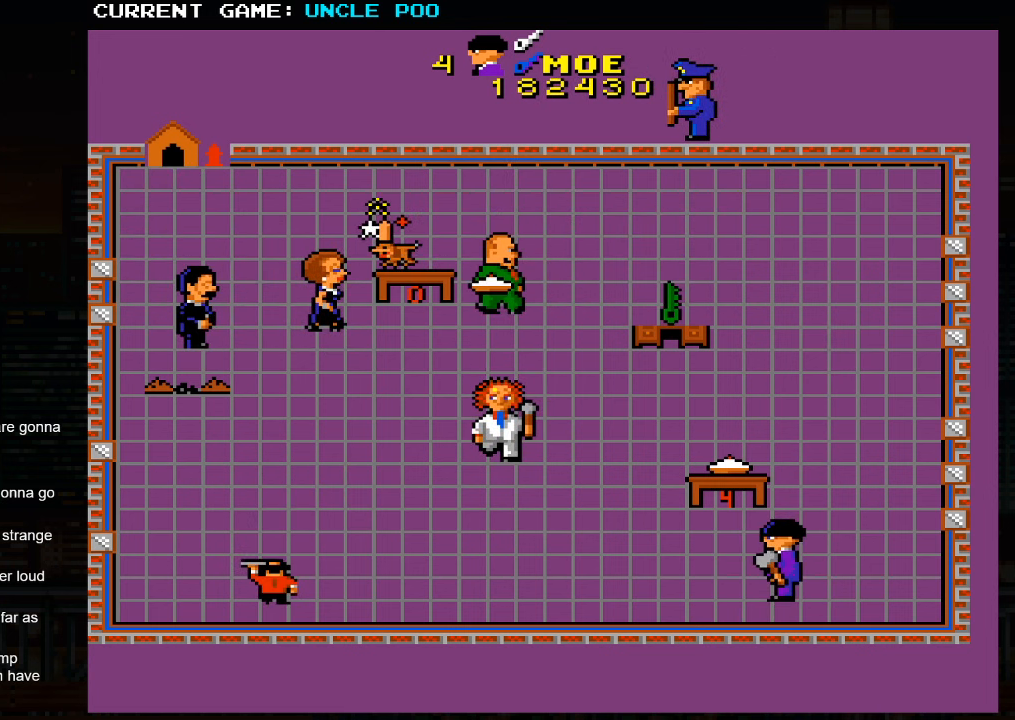
{"dt_ms": 500, "buttons": [], "left_stick": "up-right", "events": [[67, "left_stick", "up"], [150, "left_stick", "up-right"]]}
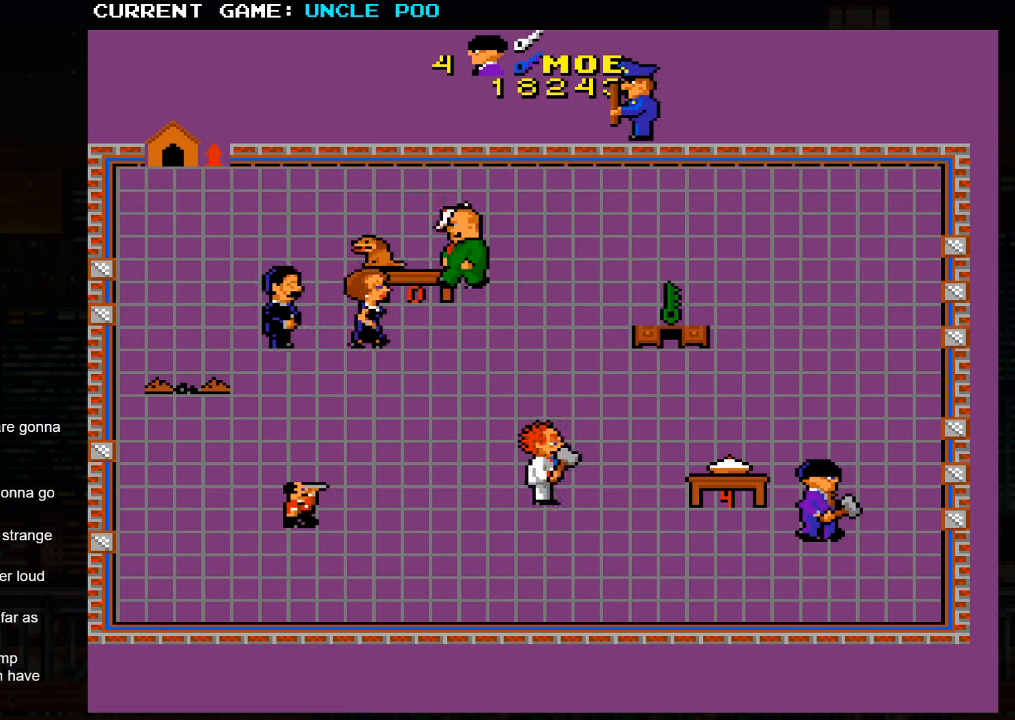
{"dt_ms": 1000, "buttons": [], "left_stick": "up-left"}
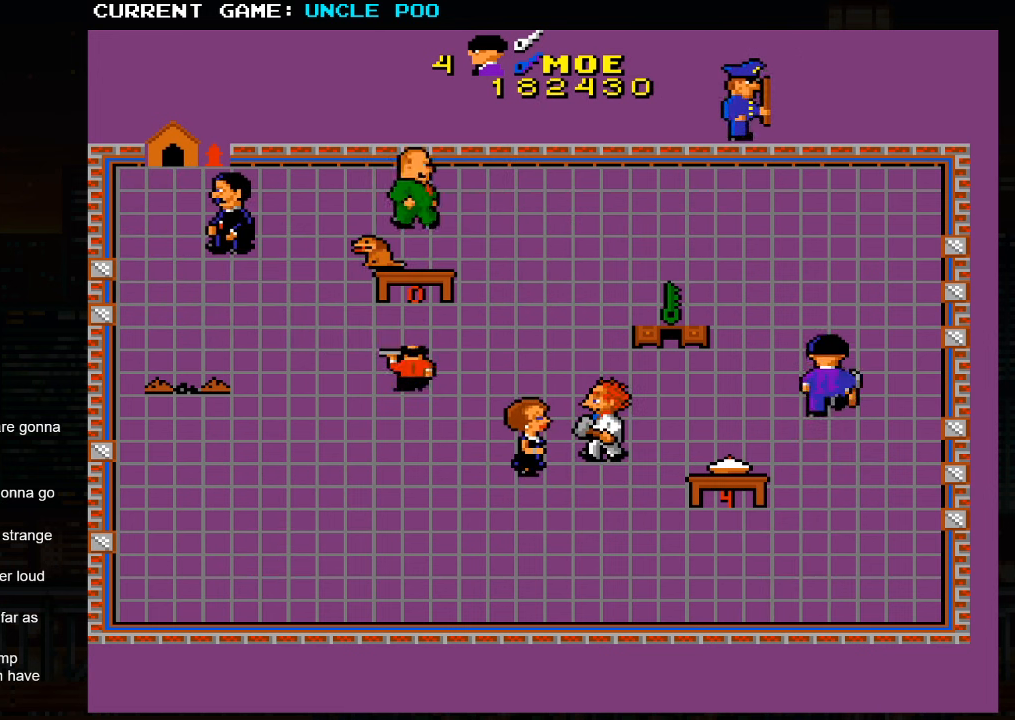
{"dt_ms": 500, "buttons": [], "left_stick": "up-left", "events": []}